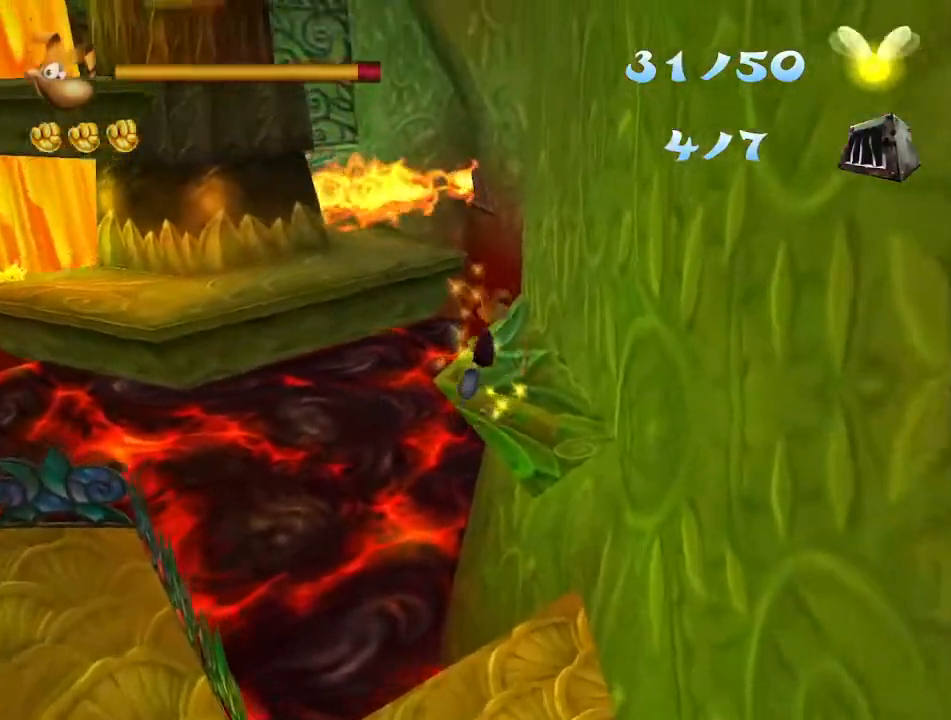
Gameplay with a controller (PlayStation layout); each line is a JSON object with the inputs held at the frame after it. "events" lists button and stick changes between this image and that frame as [ms after this image, input, new state], when the widget could be followed in between. Not read: START.
{"buttons": [], "left_stick": "up", "right_stick": "center", "events": [[250, "left_stick", "up"]]}
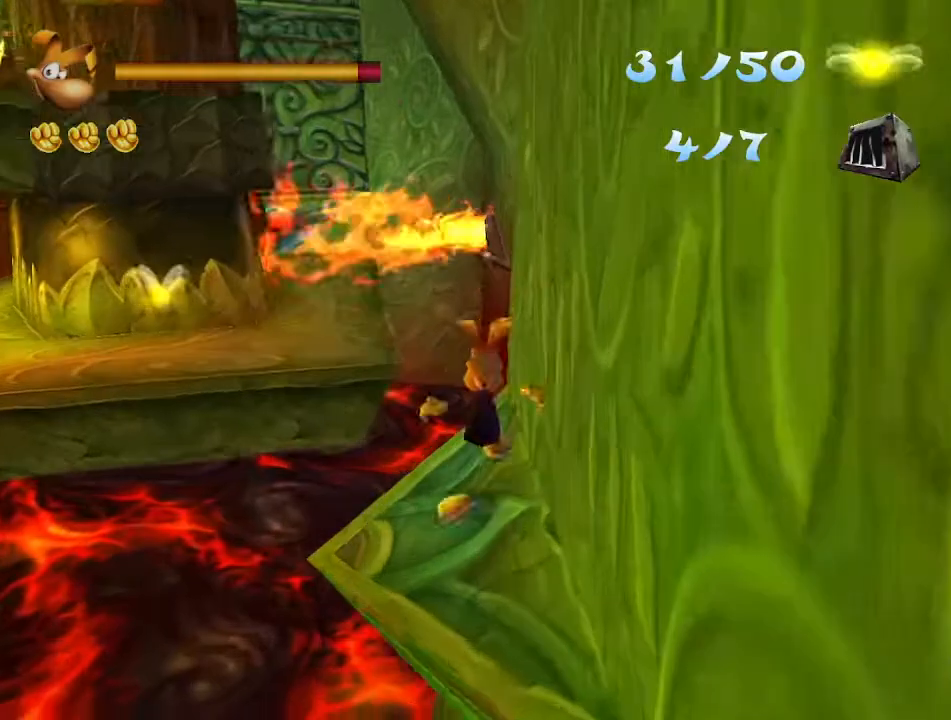
{"buttons": ["CROSS"], "left_stick": "up", "right_stick": "center", "events": [[200, "CROSS", "down"]]}
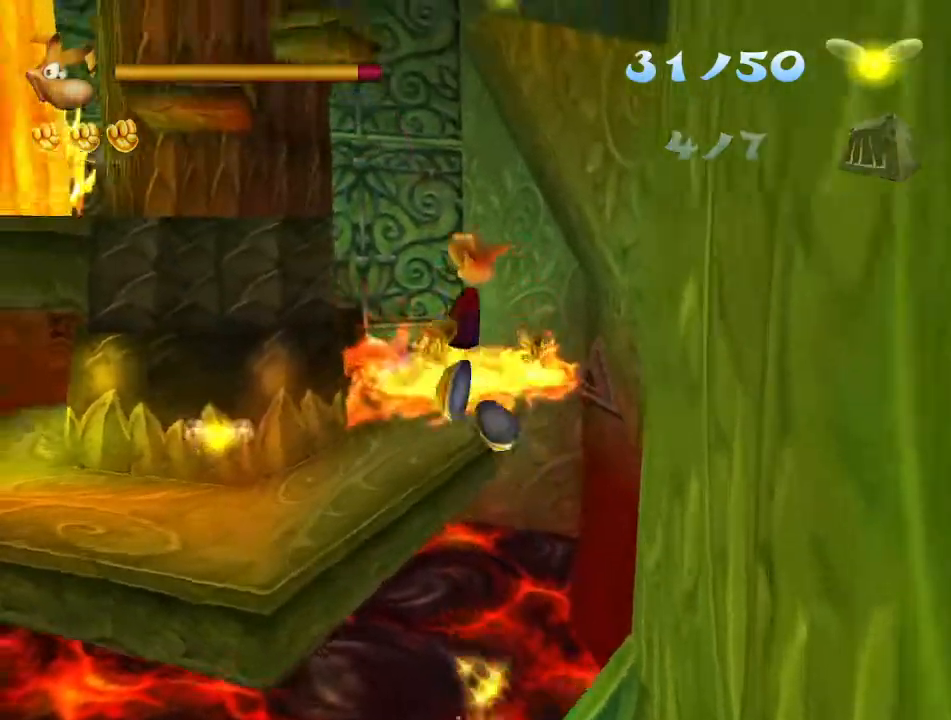
{"buttons": [], "left_stick": "up", "right_stick": "center", "events": [[383, "CROSS", "up"]]}
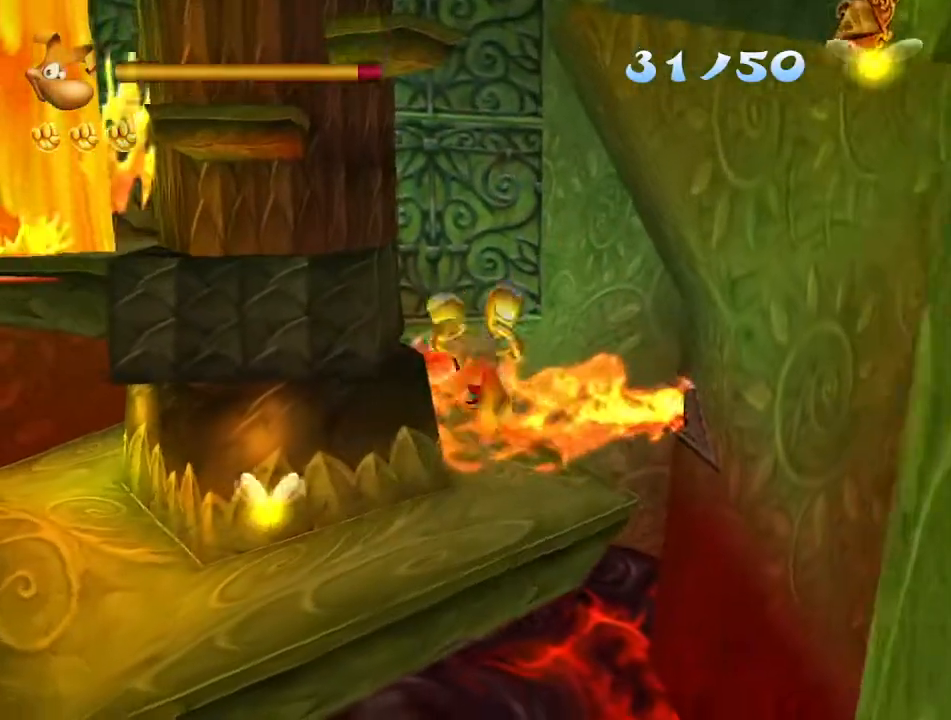
{"buttons": ["R2"], "left_stick": "up", "right_stick": "center", "events": [[67, "R2", "down"], [83, "CROSS", "down"], [150, "CROSS", "up"], [200, "CROSS", "down"], [250, "CROSS", "up"]]}
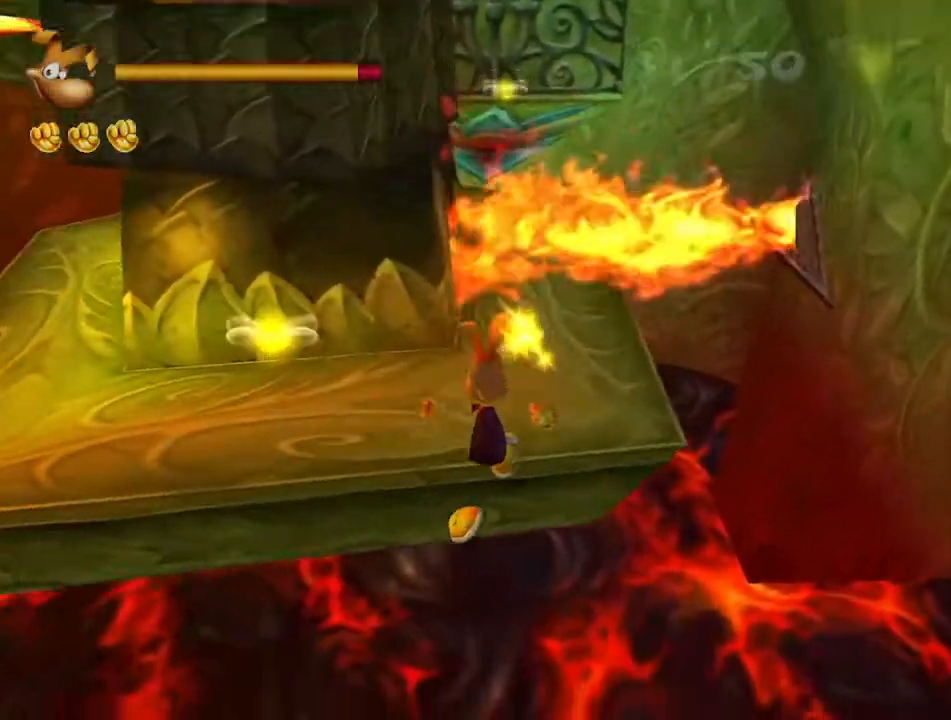
{"buttons": [], "left_stick": "up-left", "right_stick": "center", "events": [[33, "CROSS", "down"], [100, "CROSS", "up"], [150, "CROSS", "down"], [217, "CROSS", "up"], [267, "R2", "up"], [433, "left_stick", "up-left"]]}
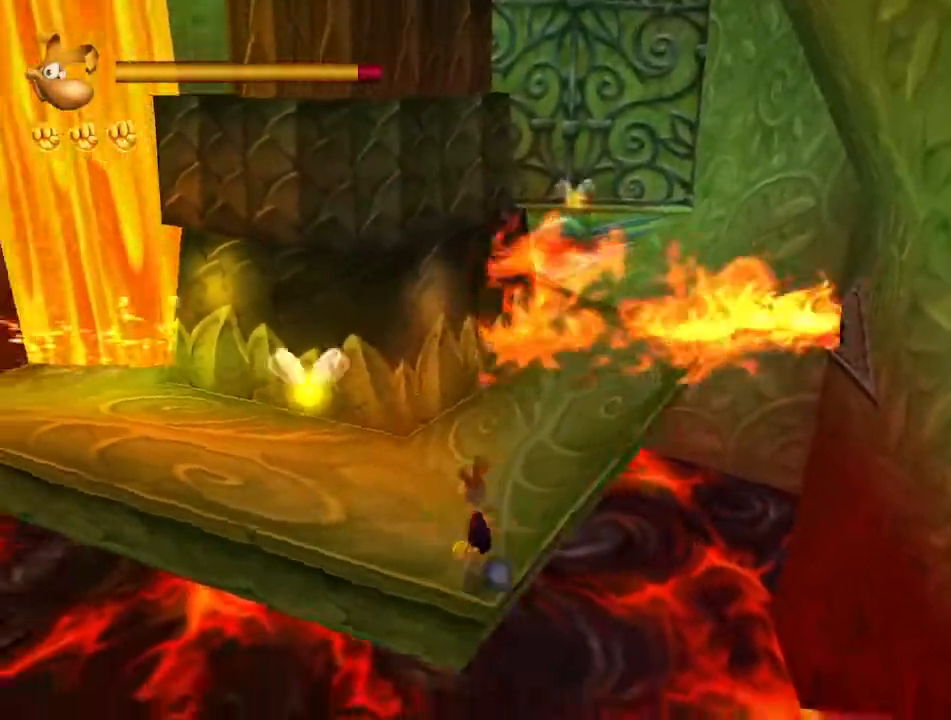
{"buttons": [], "left_stick": "up-left", "right_stick": "center", "events": []}
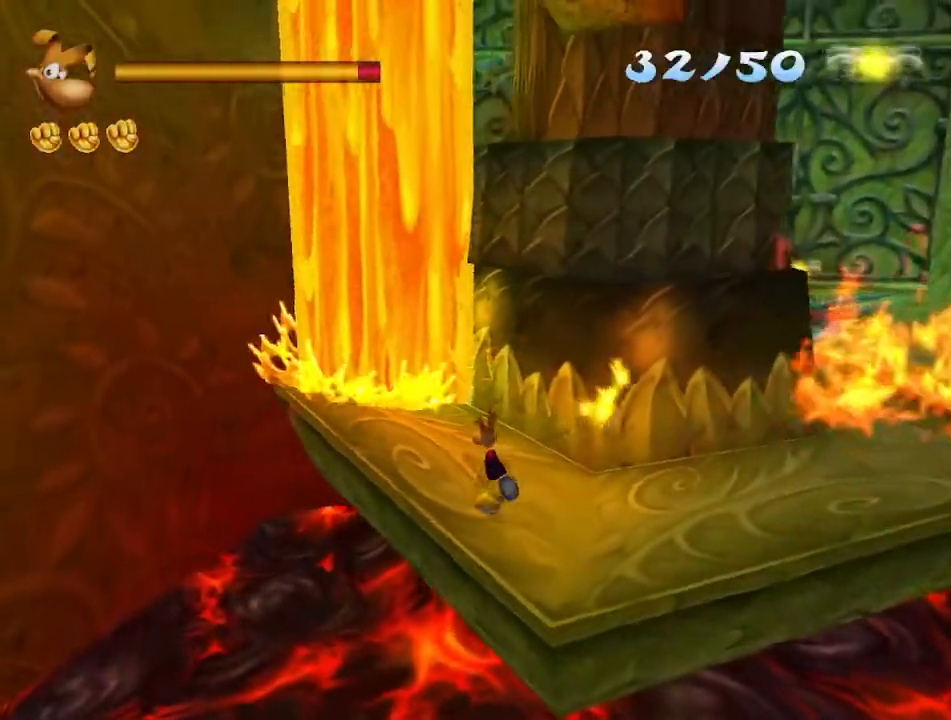
{"buttons": [], "left_stick": "up", "right_stick": "center", "events": [[433, "left_stick", "up"]]}
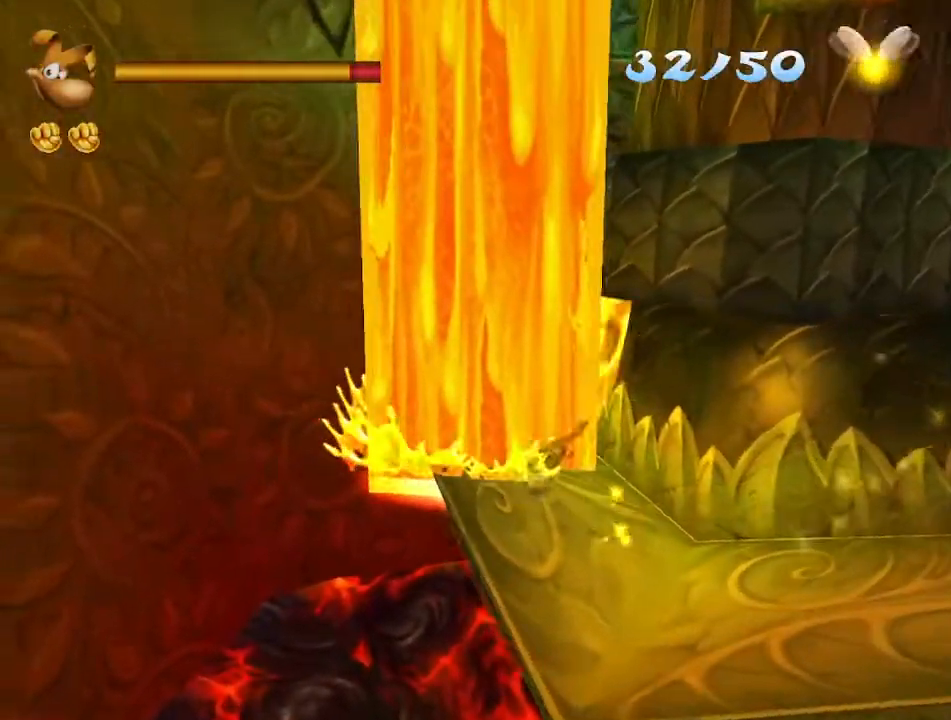
{"buttons": [], "left_stick": "up", "right_stick": "center", "events": []}
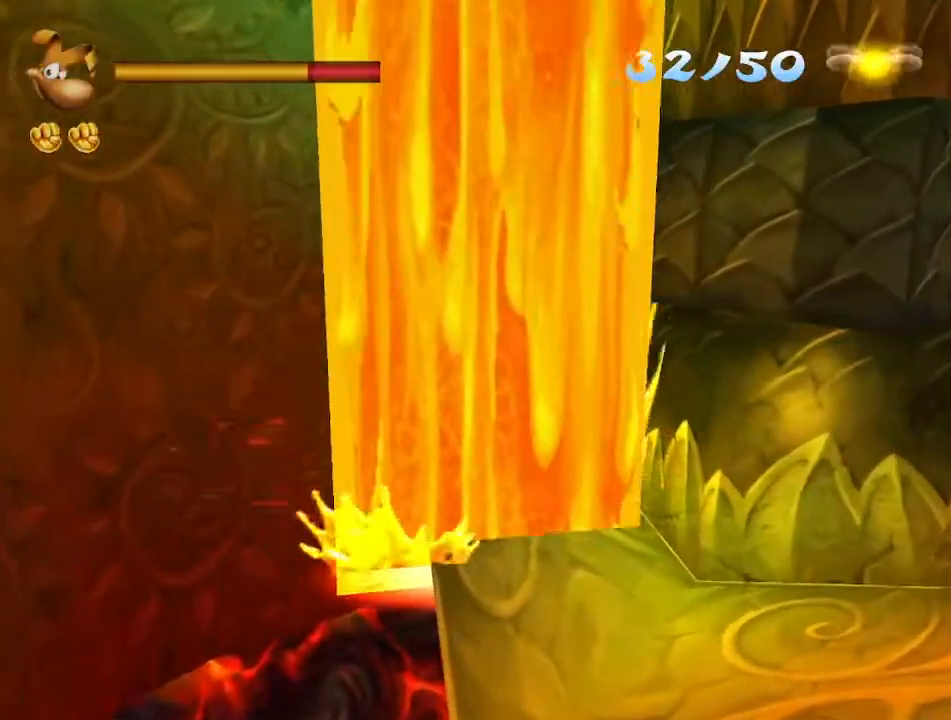
{"buttons": [], "left_stick": "up-right", "right_stick": "center", "events": [[133, "left_stick", "up-right"]]}
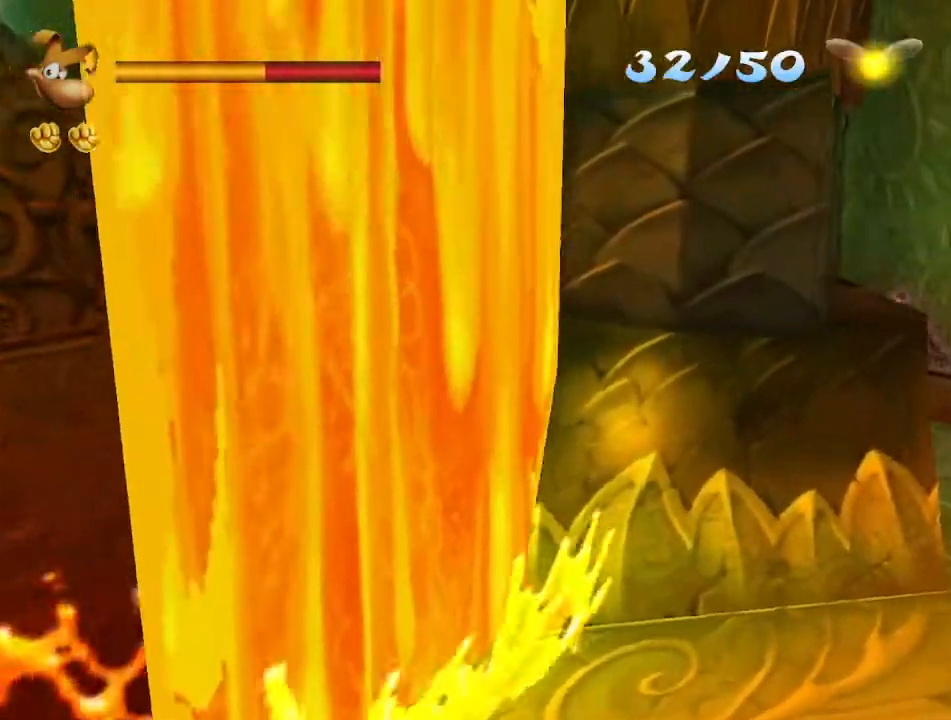
{"buttons": [], "left_stick": "up-left", "right_stick": "center", "events": [[183, "left_stick", "up"], [467, "left_stick", "up-left"]]}
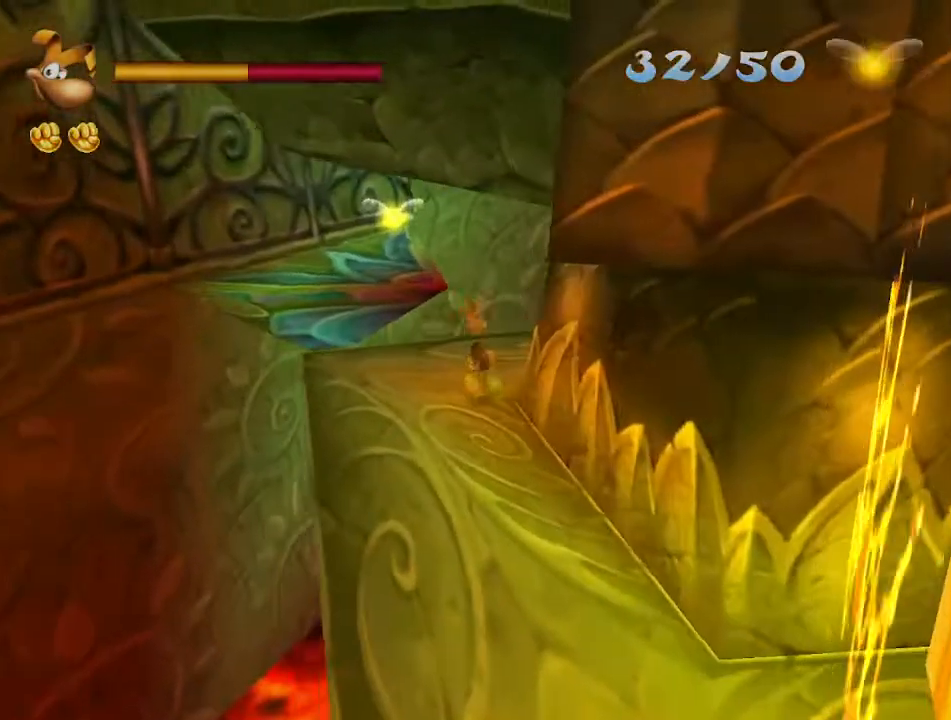
{"buttons": [], "left_stick": "up-left", "right_stick": "center", "events": [[67, "CROSS", "down"], [233, "CROSS", "up"]]}
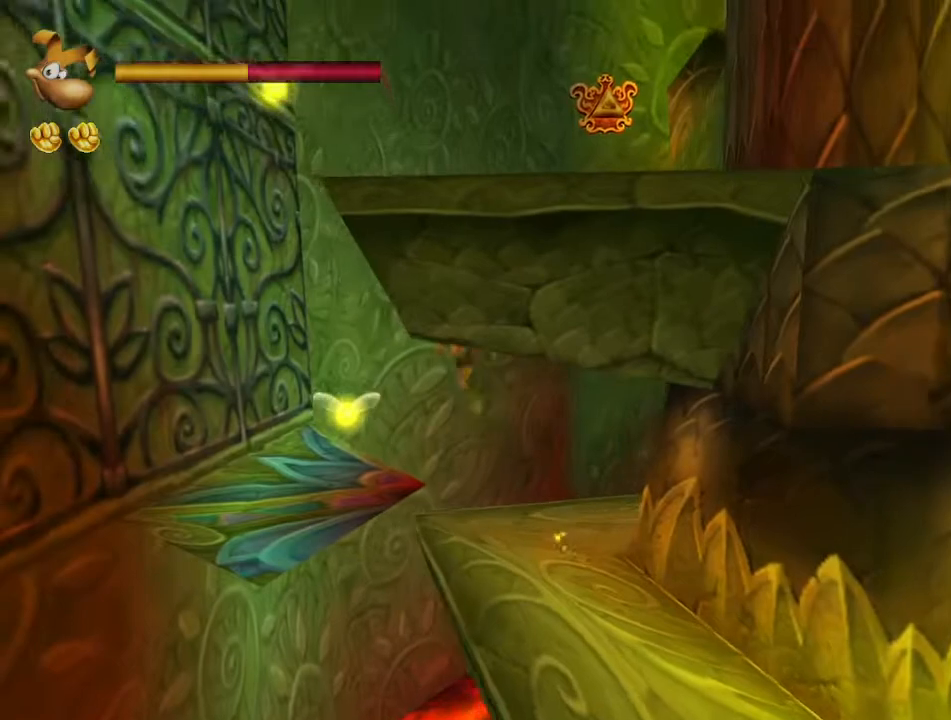
{"buttons": [], "left_stick": "up-left", "right_stick": "center", "events": []}
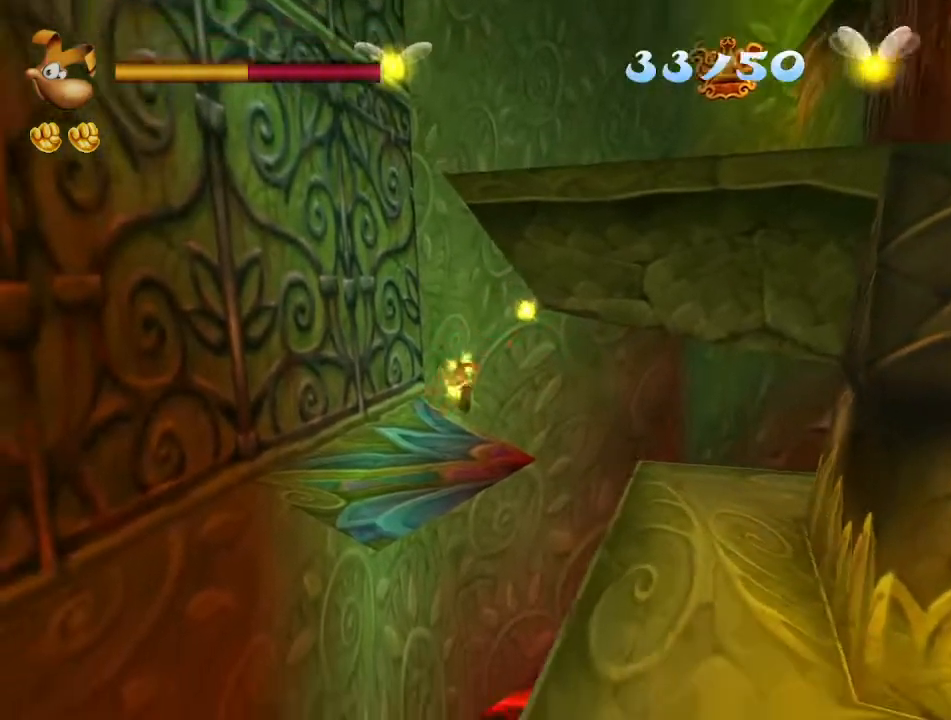
{"buttons": [], "left_stick": "left", "right_stick": "center", "events": [[133, "left_stick", "left"], [150, "CROSS", "down"], [367, "CROSS", "up"]]}
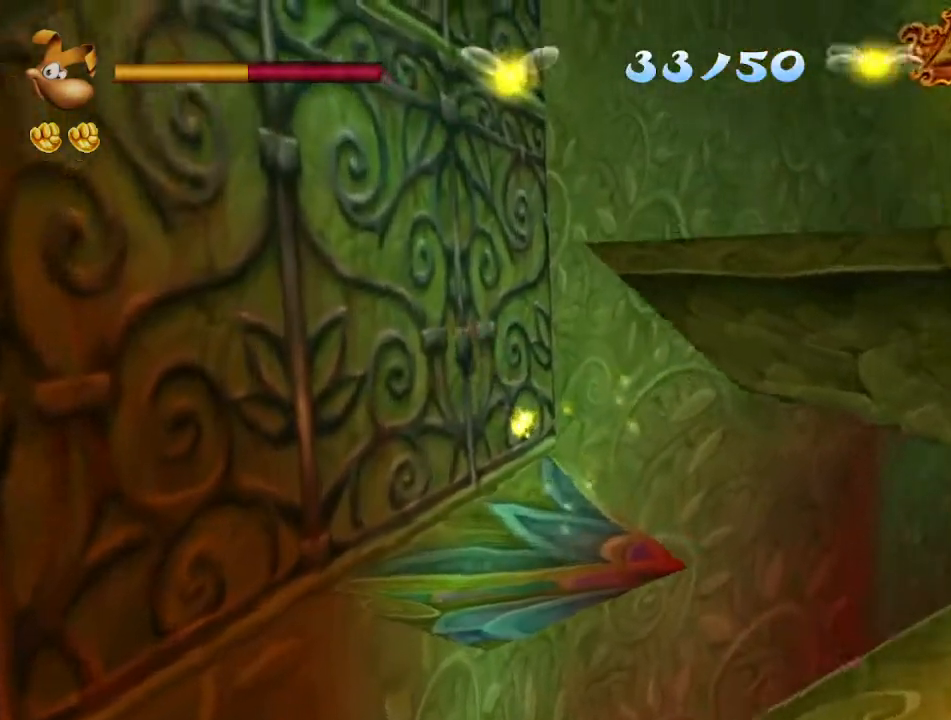
{"buttons": [], "left_stick": "left", "right_stick": "center", "events": [[33, "CROSS", "down"], [200, "CROSS", "up"], [317, "CROSS", "down"], [500, "CROSS", "up"]]}
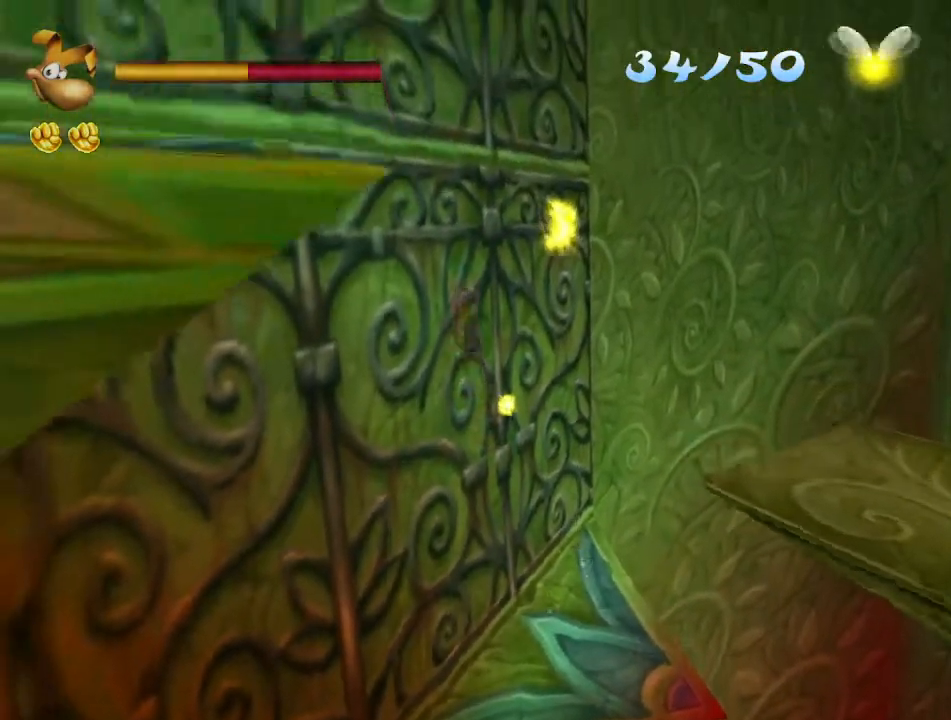
{"buttons": ["CROSS"], "left_stick": "up-left", "right_stick": "center", "events": [[133, "CROSS", "down"], [267, "CROSS", "up"], [350, "CROSS", "down"], [417, "left_stick", "up-left"]]}
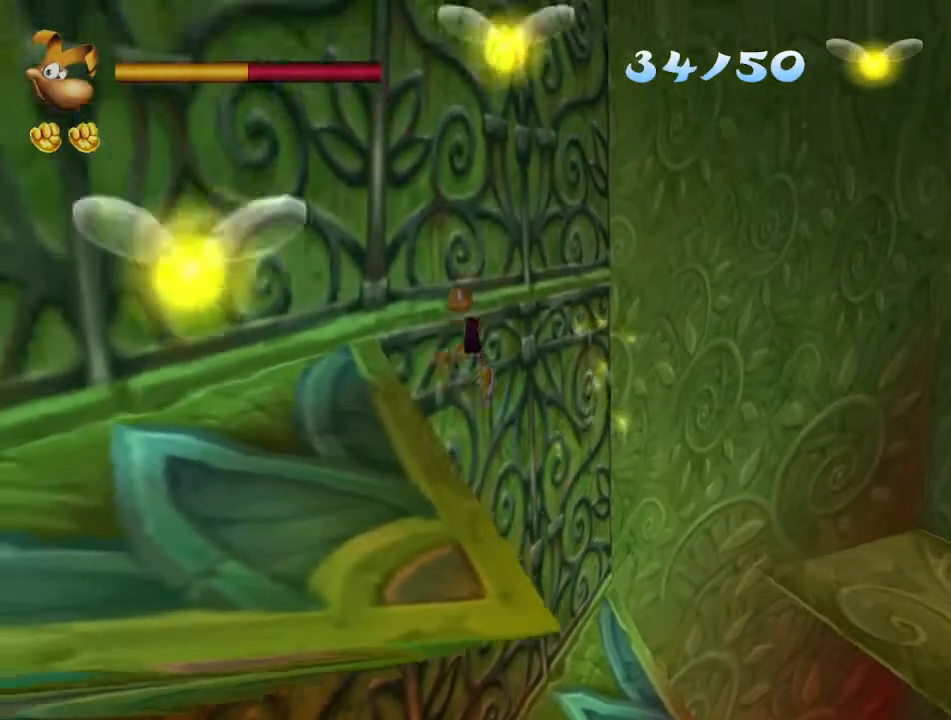
{"buttons": ["CROSS"], "left_stick": "down", "right_stick": "center", "events": [[50, "CROSS", "up"], [83, "left_stick", "center"], [150, "CROSS", "down"], [200, "SQUARE", "down"], [233, "left_stick", "down"], [300, "SQUARE", "up"]]}
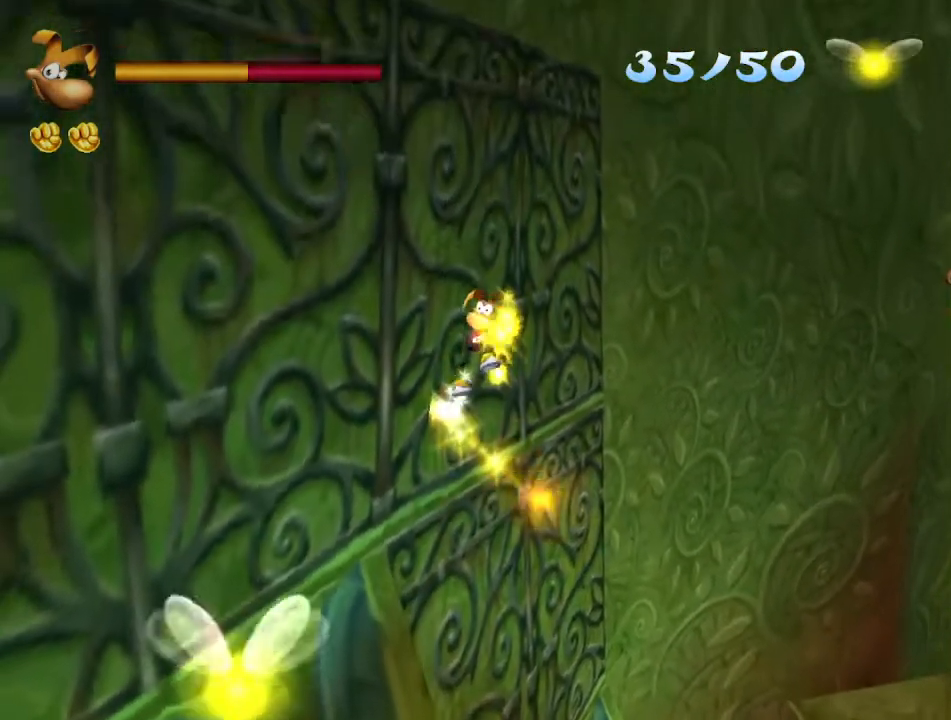
{"buttons": [], "left_stick": "down-left", "right_stick": "center", "events": [[67, "left_stick", "down-left"], [200, "CROSS", "up"]]}
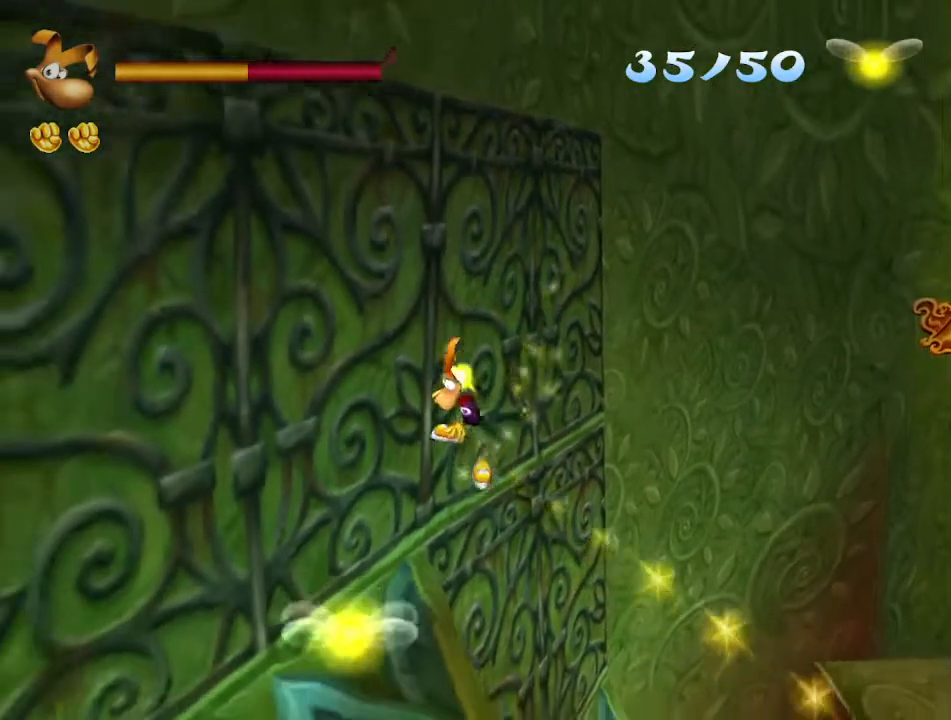
{"buttons": ["TRIANGLE"], "left_stick": "center", "right_stick": "center", "events": [[200, "left_stick", "down-right"], [317, "left_stick", "center"], [333, "TRIANGLE", "down"]]}
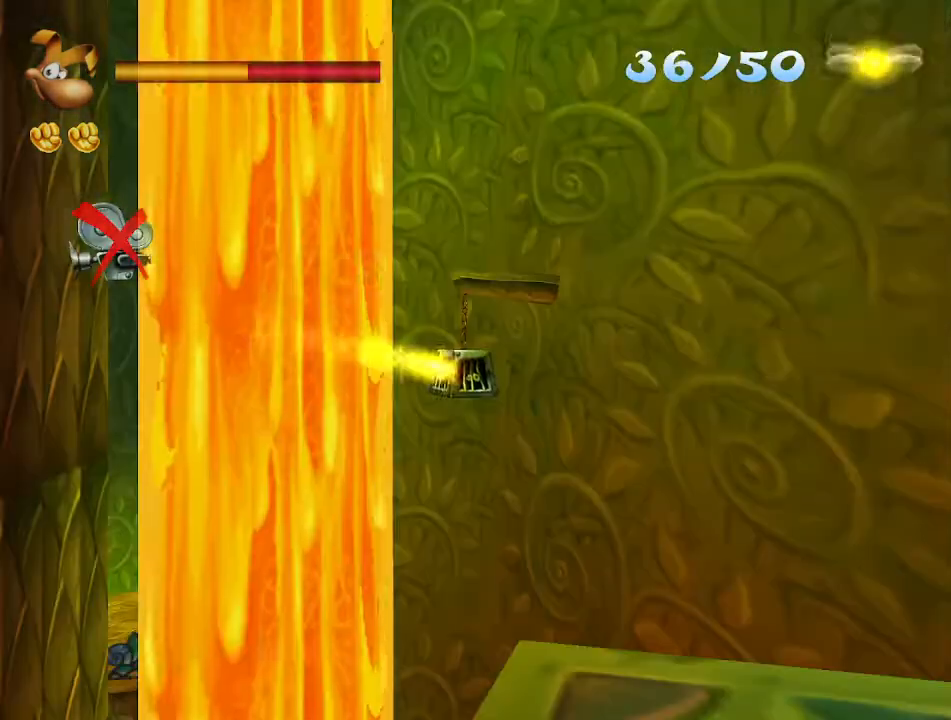
{"buttons": [], "left_stick": "center", "right_stick": "center", "events": [[317, "TRIANGLE", "up"]]}
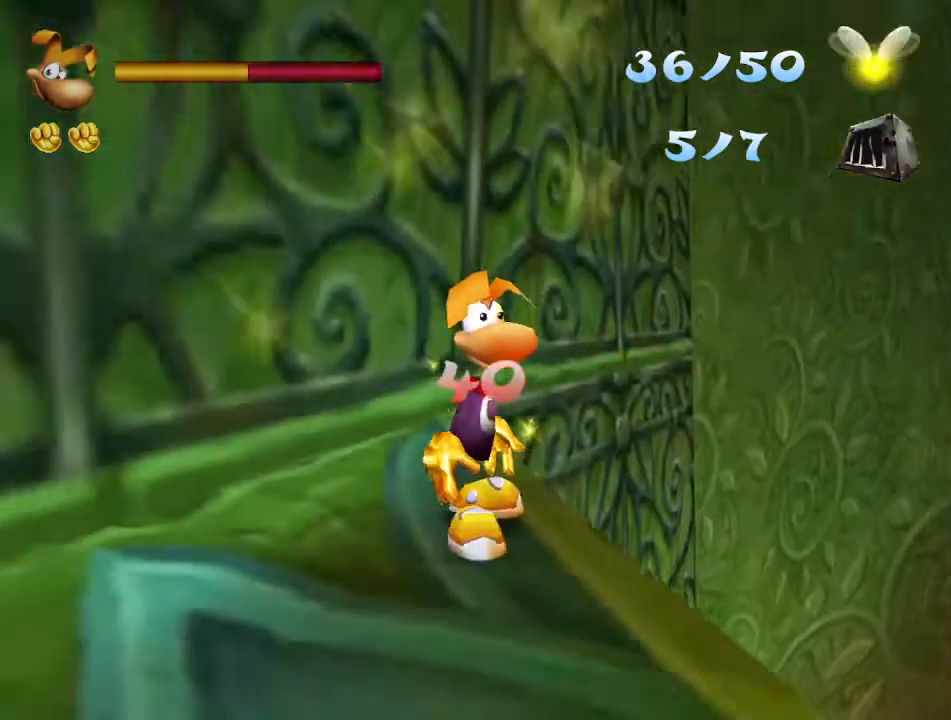
{"buttons": ["CROSS"], "left_stick": "up", "right_stick": "center", "events": [[133, "left_stick", "right"], [250, "left_stick", "up-left"], [383, "CROSS", "down"], [483, "left_stick", "up"]]}
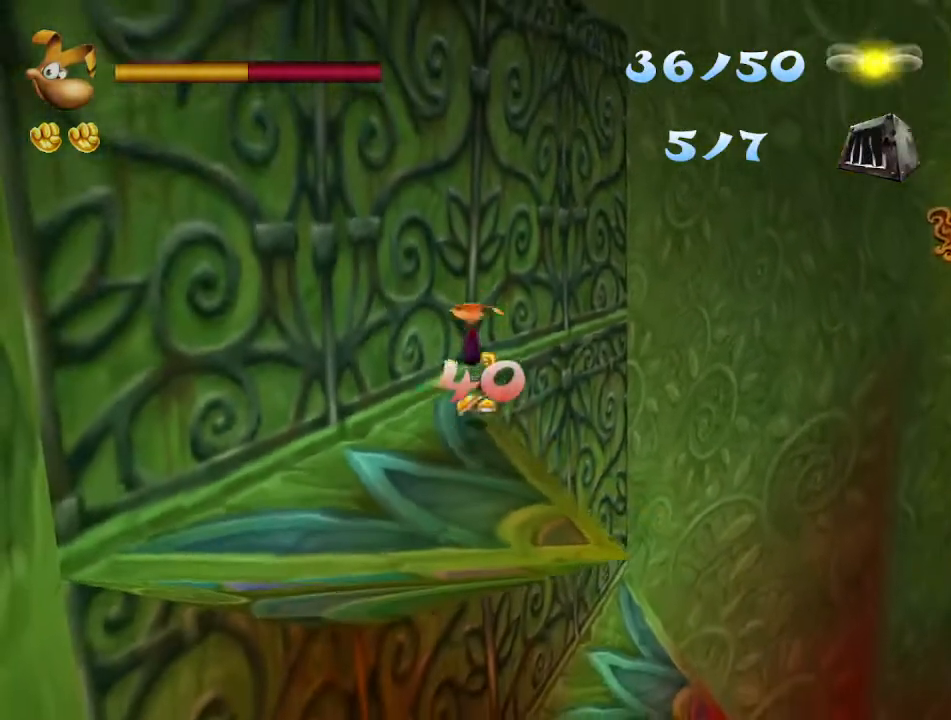
{"buttons": ["CROSS"], "left_stick": "up", "right_stick": "center", "events": [[233, "CROSS", "up"], [383, "CROSS", "down"]]}
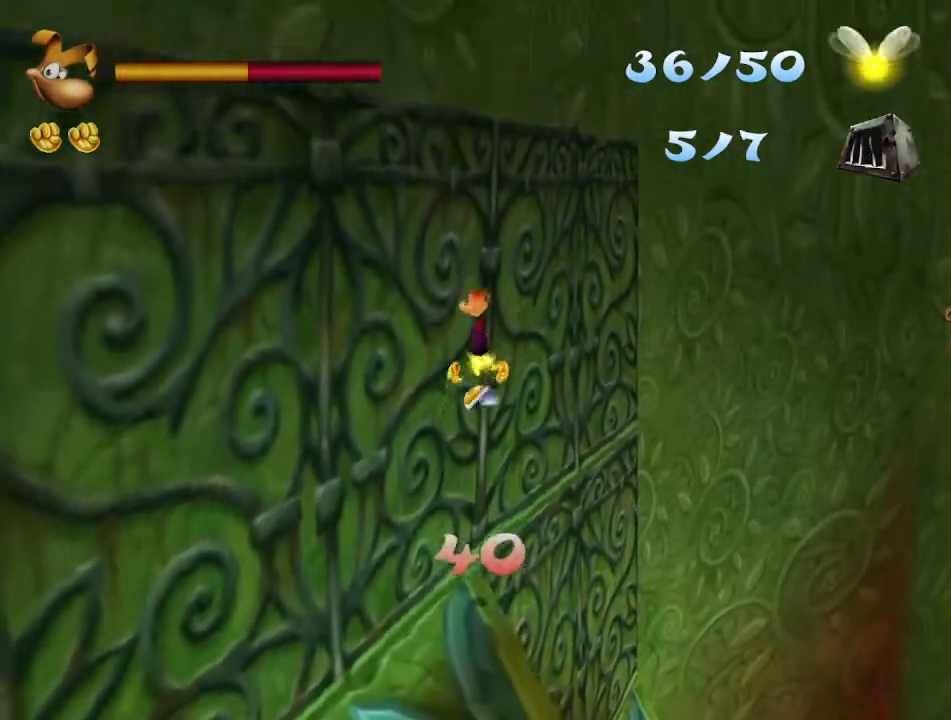
{"buttons": ["CROSS"], "left_stick": "right", "right_stick": "center", "events": [[233, "CROSS", "up"], [433, "left_stick", "right"], [483, "CROSS", "down"]]}
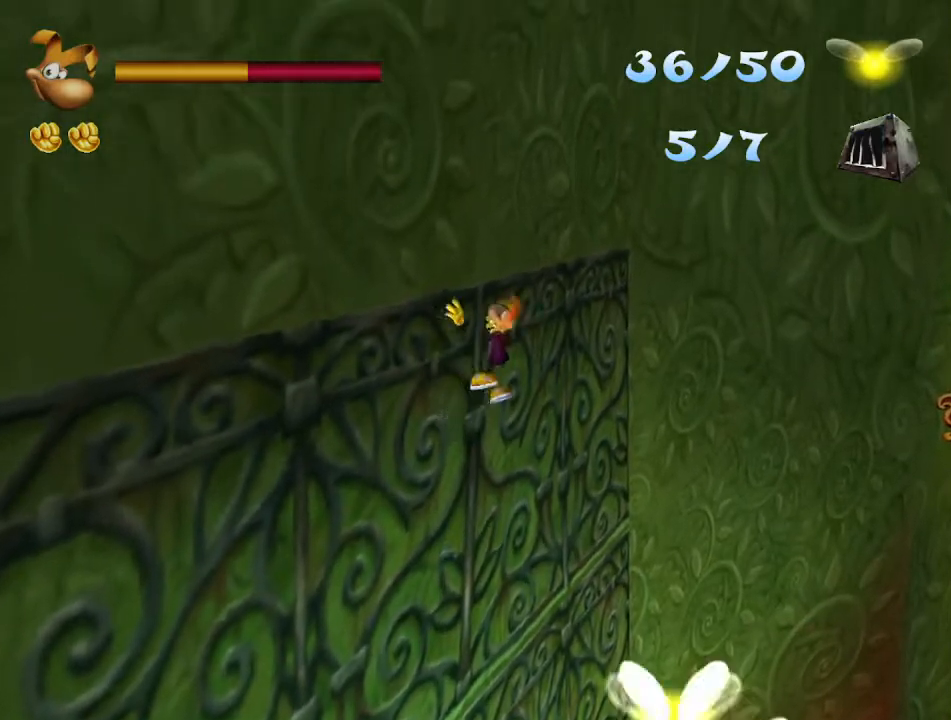
{"buttons": ["CROSS"], "left_stick": "right", "right_stick": "center", "events": []}
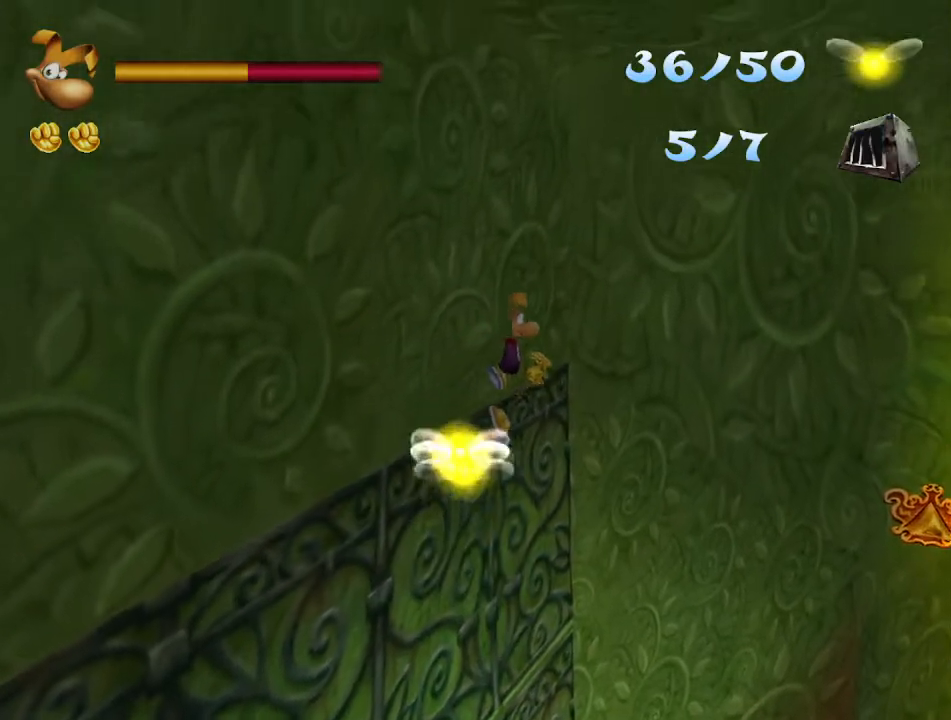
{"buttons": ["R2"], "left_stick": "up-right", "right_stick": "center", "events": [[100, "left_stick", "up-right"], [250, "CROSS", "up"], [417, "R2", "down"], [450, "CROSS", "down"], [500, "CROSS", "up"]]}
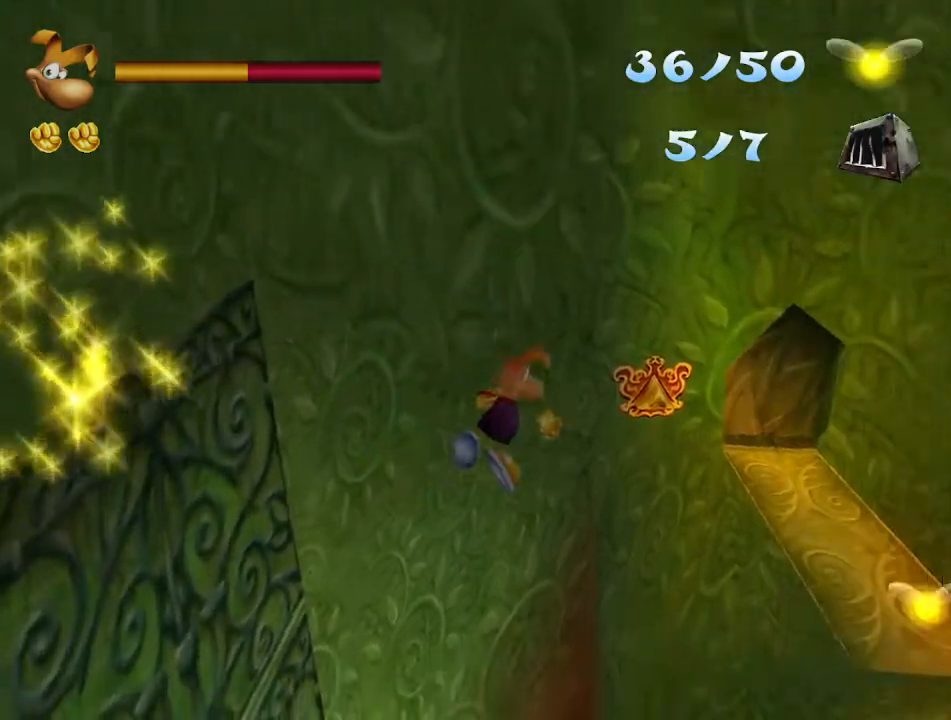
{"buttons": ["CROSS", "R2"], "left_stick": "up-right", "right_stick": "center", "events": [[33, "CROSS", "down"], [100, "CROSS", "up"], [367, "CROSS", "down"], [417, "CROSS", "up"], [467, "CROSS", "down"]]}
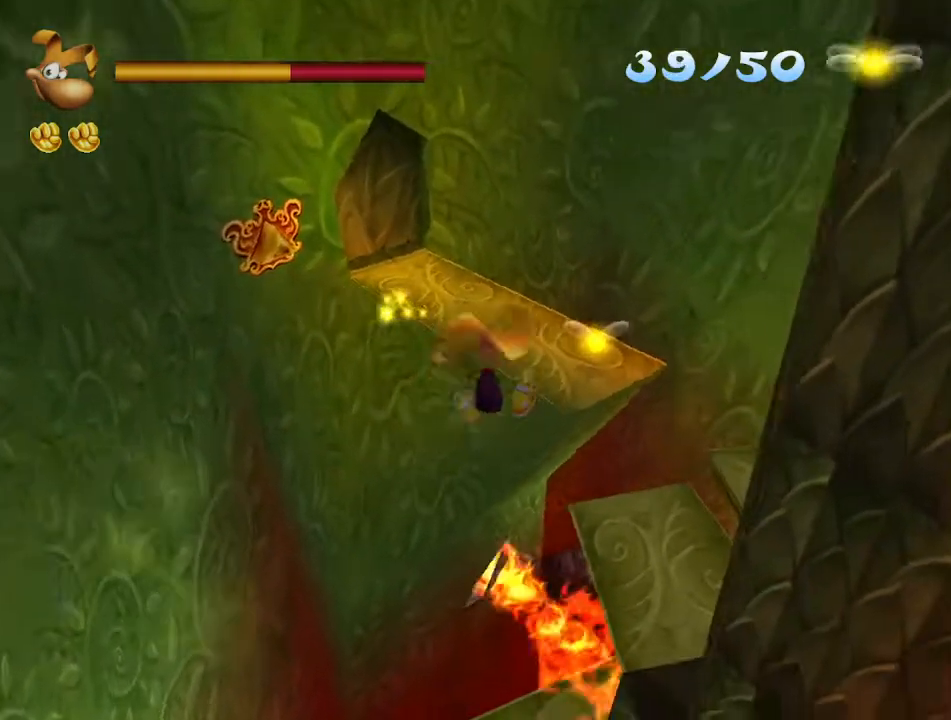
{"buttons": ["R2"], "left_stick": "up", "right_stick": "center", "events": [[33, "CROSS", "up"], [33, "left_stick", "up"], [267, "CROSS", "down"], [317, "CROSS", "up"], [350, "CROSS", "down"], [433, "CROSS", "up"]]}
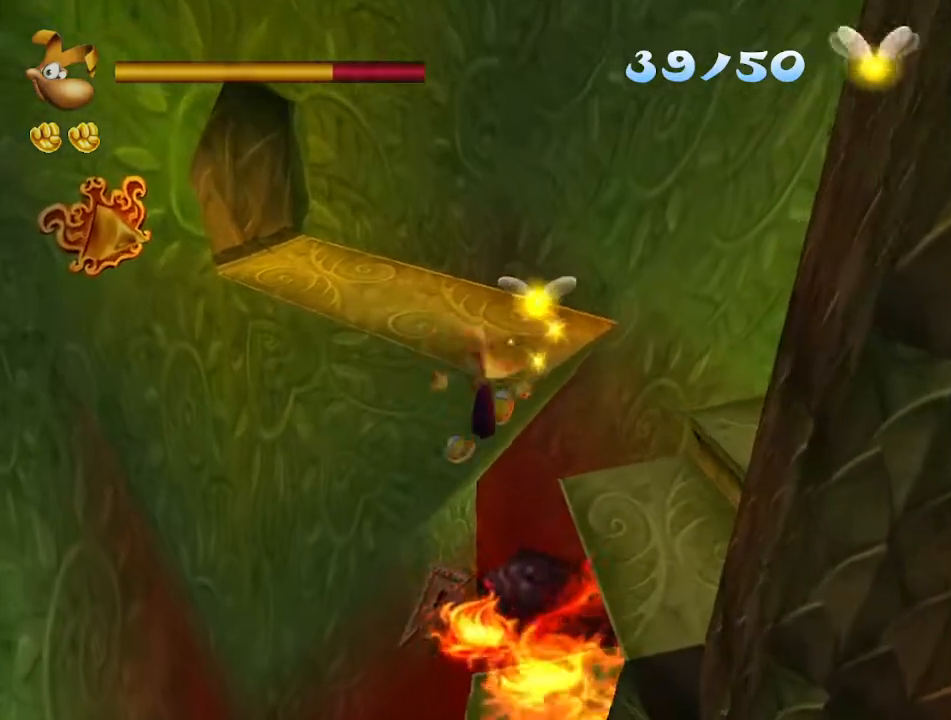
{"buttons": ["CROSS"], "left_stick": "up", "right_stick": "center", "events": [[133, "CROSS", "down"], [200, "CROSS", "up"], [250, "CROSS", "down"], [333, "CROSS", "up"], [417, "R2", "up"], [450, "CROSS", "down"]]}
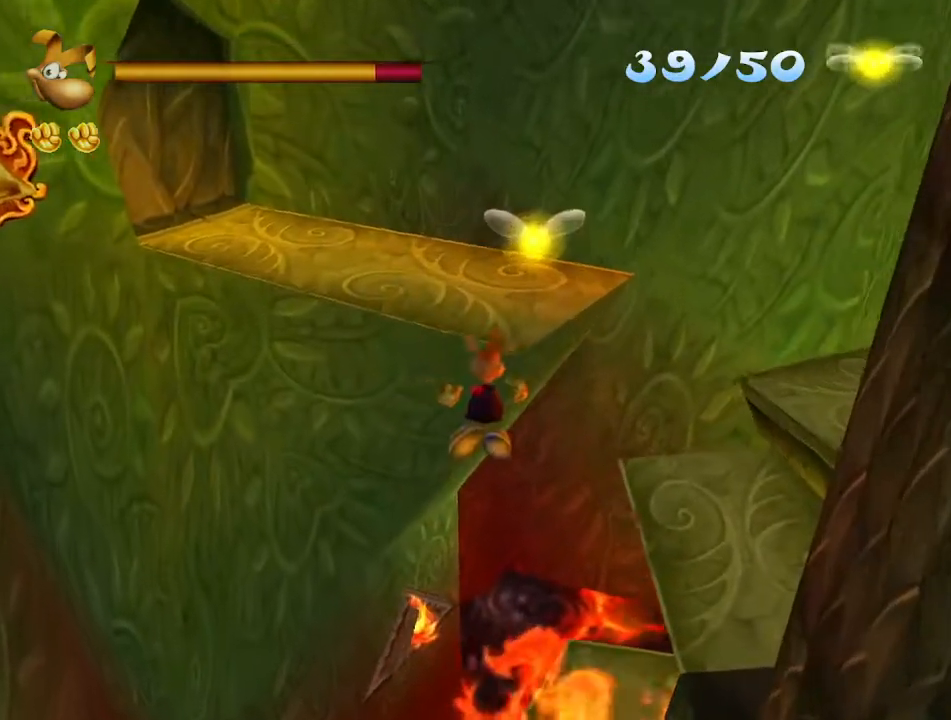
{"buttons": [], "left_stick": "up-left", "right_stick": "center", "events": [[67, "CROSS", "up"], [167, "CROSS", "down"], [250, "CROSS", "up"], [417, "left_stick", "up-left"]]}
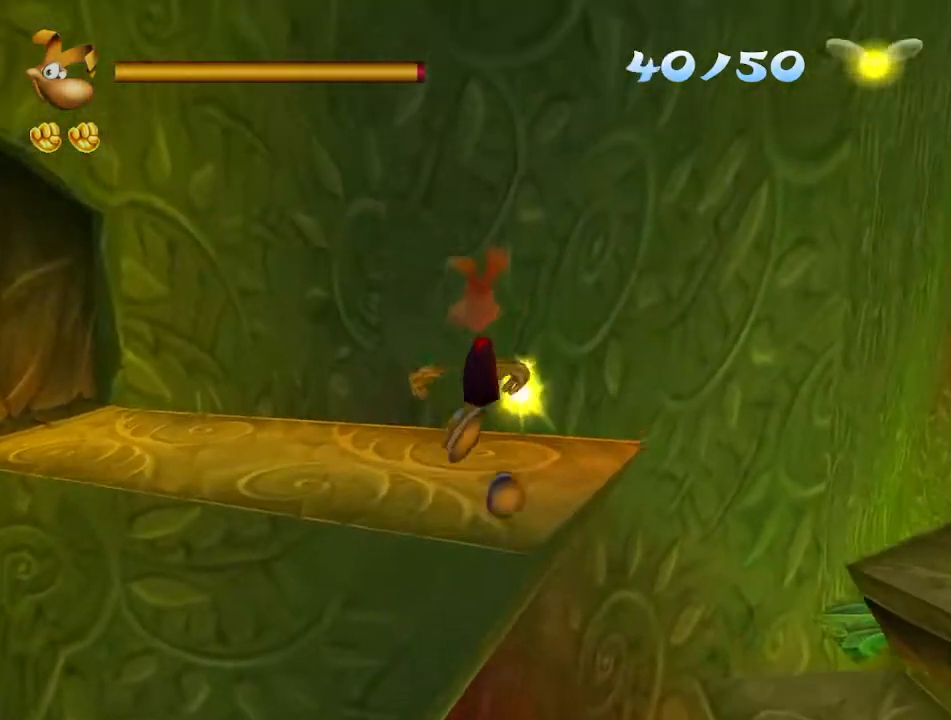
{"buttons": [], "left_stick": "up-left", "right_stick": "center", "events": [[50, "SQUARE", "down"], [117, "SQUARE", "up"], [250, "right_stick", "right"], [500, "right_stick", "center"]]}
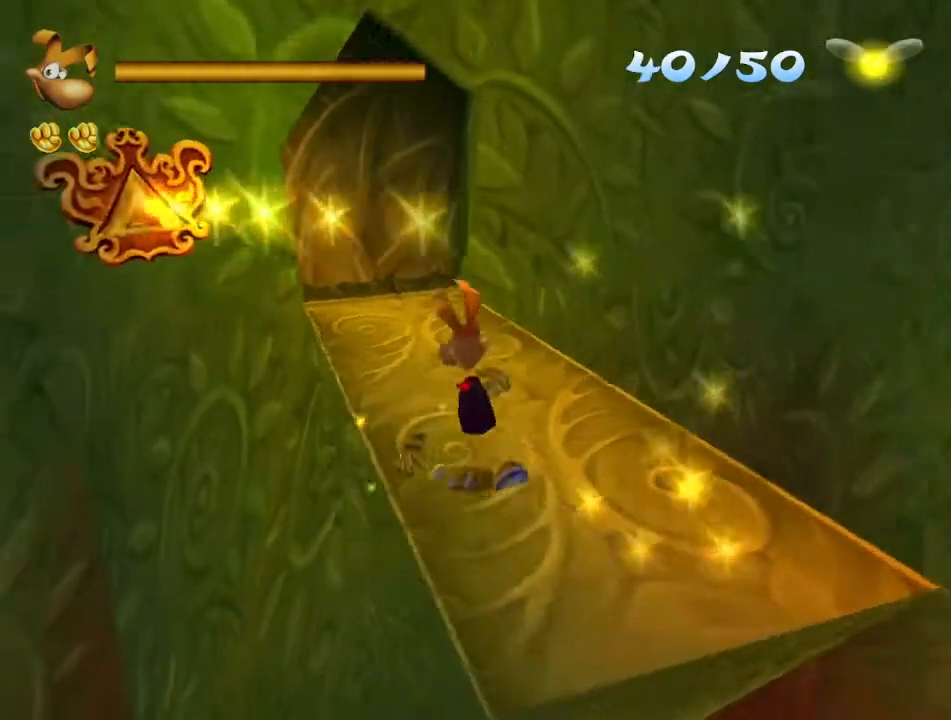
{"buttons": [], "left_stick": "up", "right_stick": "center", "events": [[33, "left_stick", "up"]]}